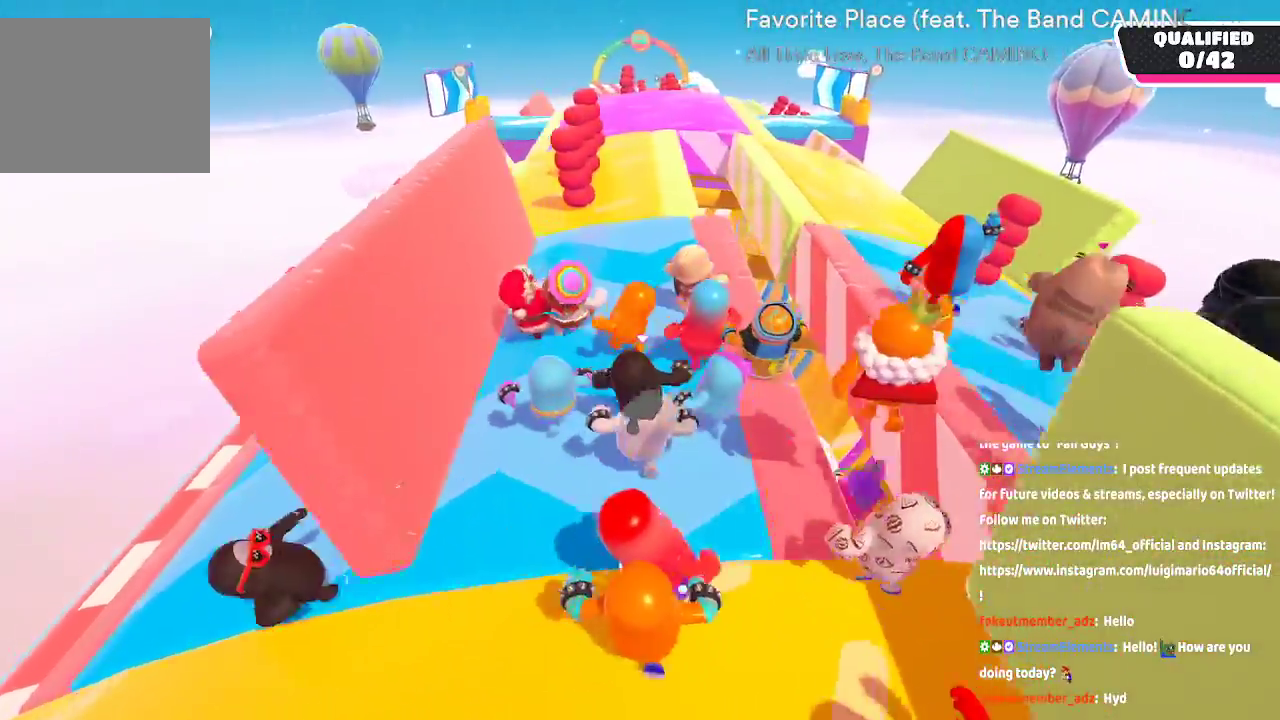
Gameplay with a controller (Xbox layout); each line is a JSON object with the inputs held at the frame after it. "button_events" lists button changes between this image and that frame as [ms after this image, input, new state], when the widget could be followed in between (sticks are given only as held states). Not read: L1 L2 R1 R2.
{"buttons": [], "left_stick": "up", "right_stick": "center", "button_events": []}
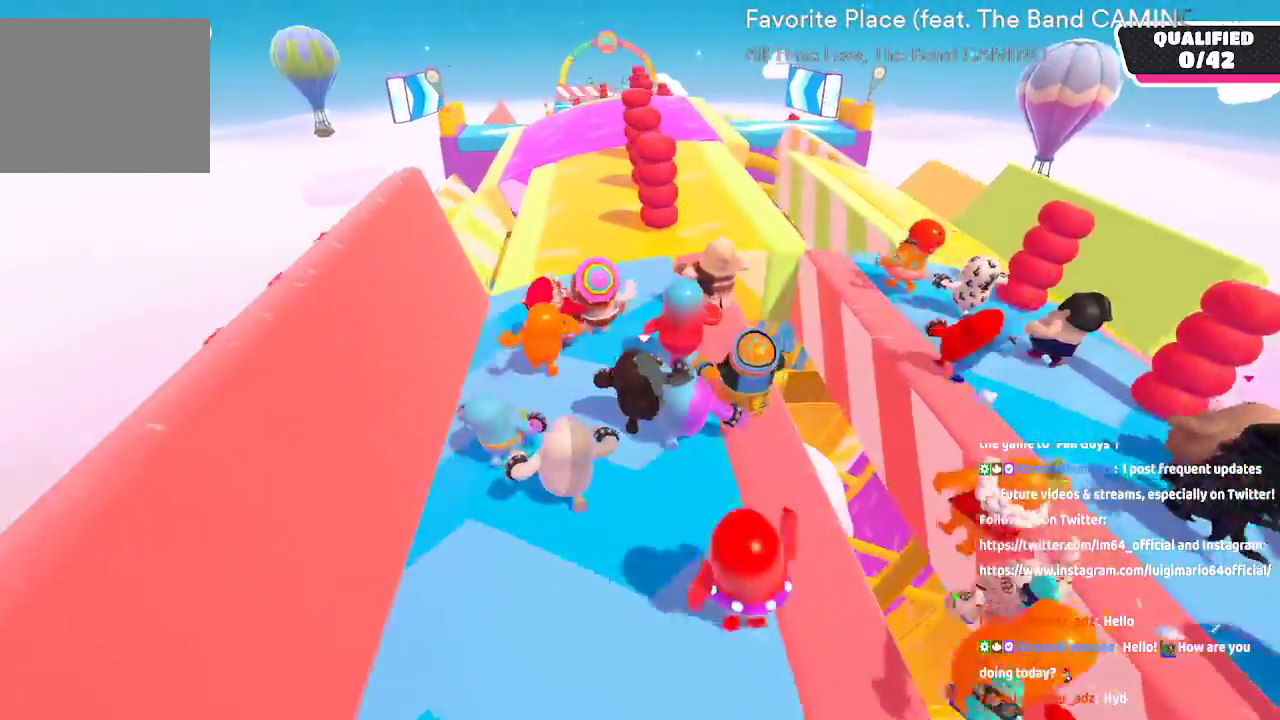
{"buttons": [], "left_stick": "up", "right_stick": "center", "button_events": []}
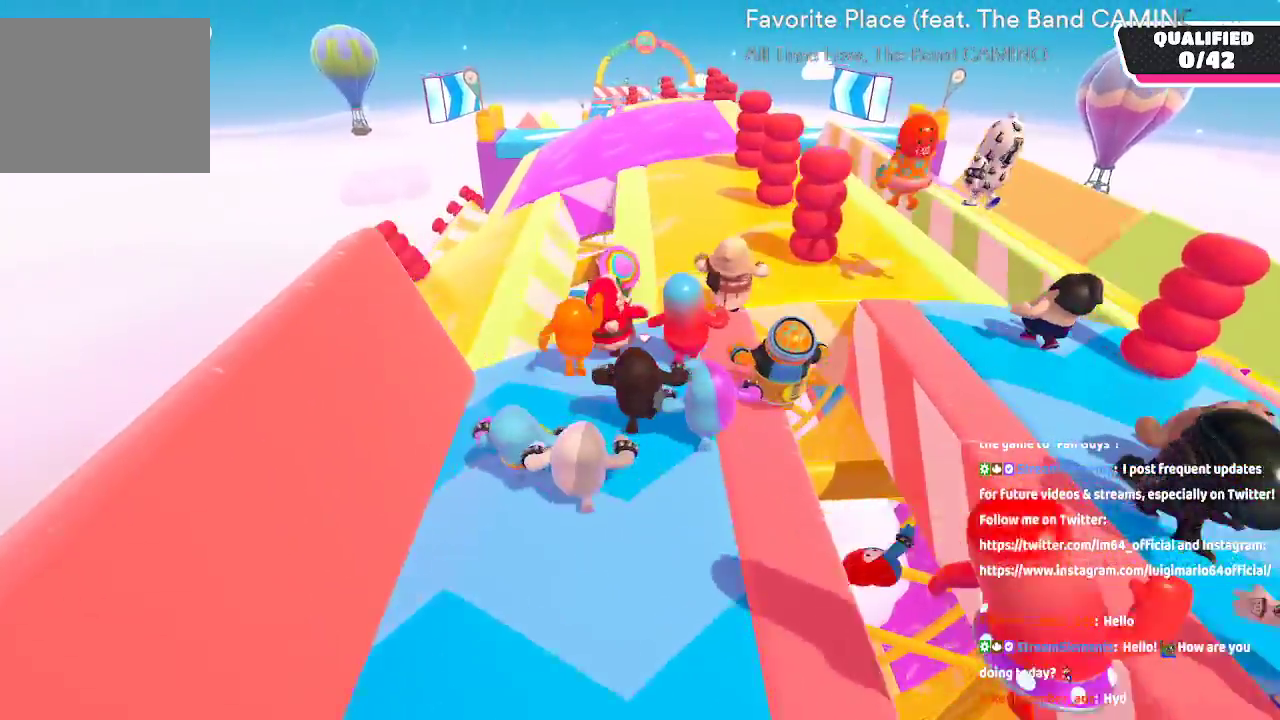
{"buttons": [], "left_stick": "up", "right_stick": "center", "button_events": [[367, "A", "down"], [483, "A", "up"]]}
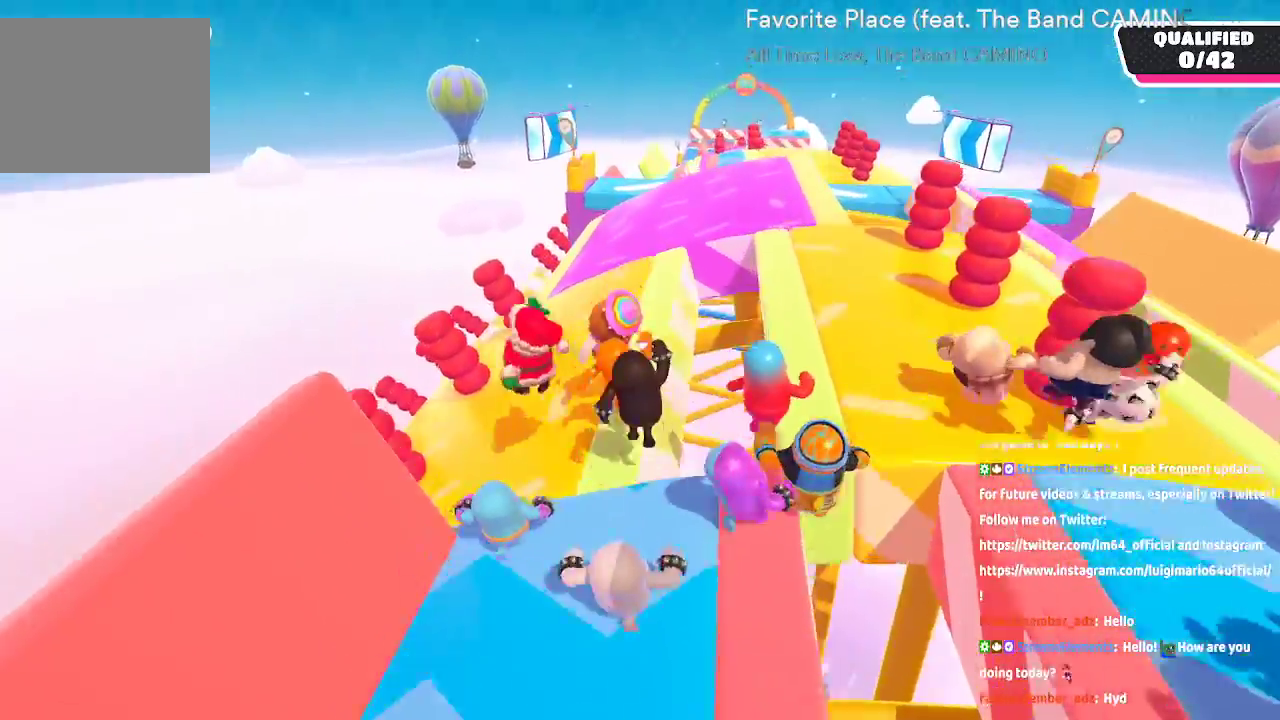
{"buttons": [], "left_stick": "up", "right_stick": "center", "button_events": []}
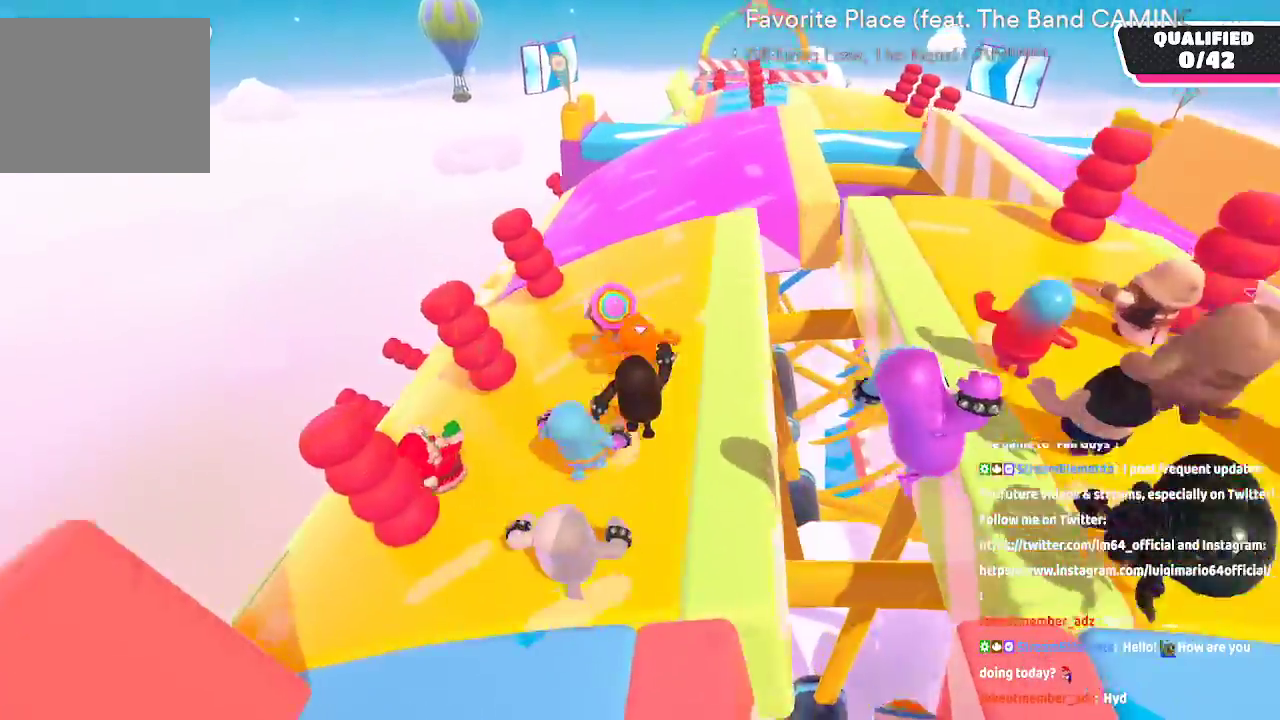
{"buttons": [], "left_stick": "up", "right_stick": "center", "button_events": []}
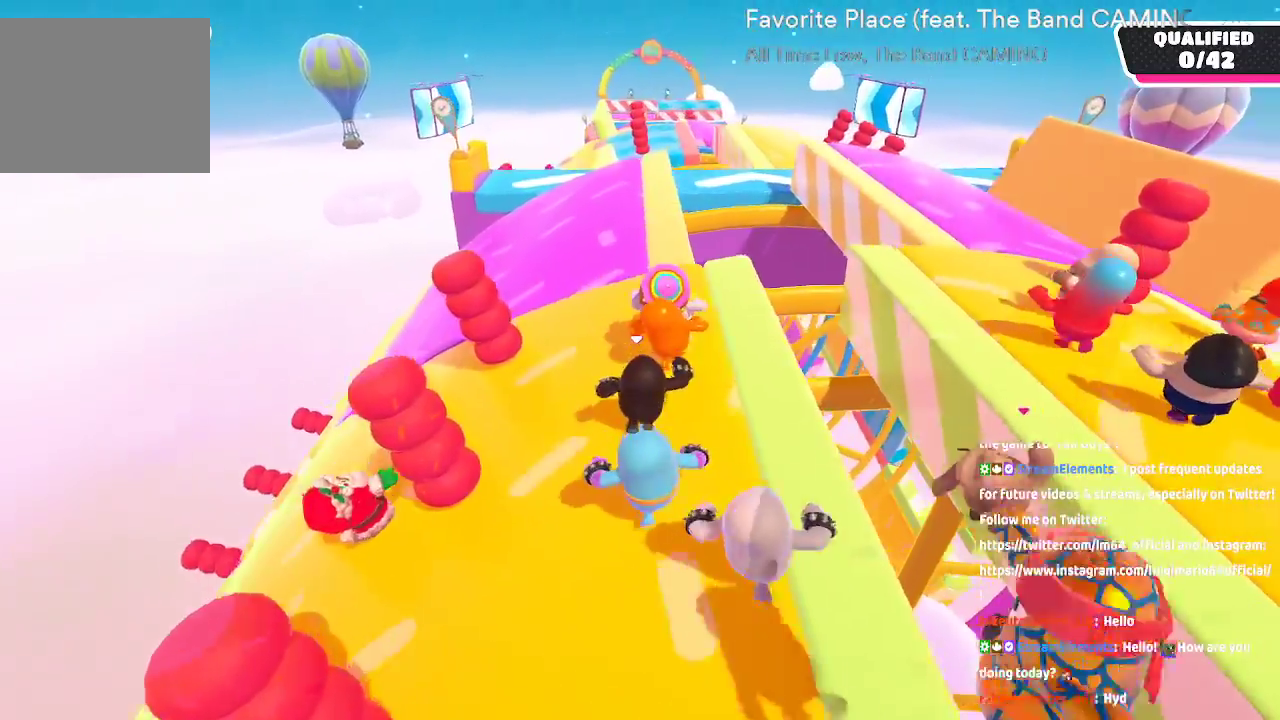
{"buttons": [], "left_stick": "up", "right_stick": "center", "button_events": []}
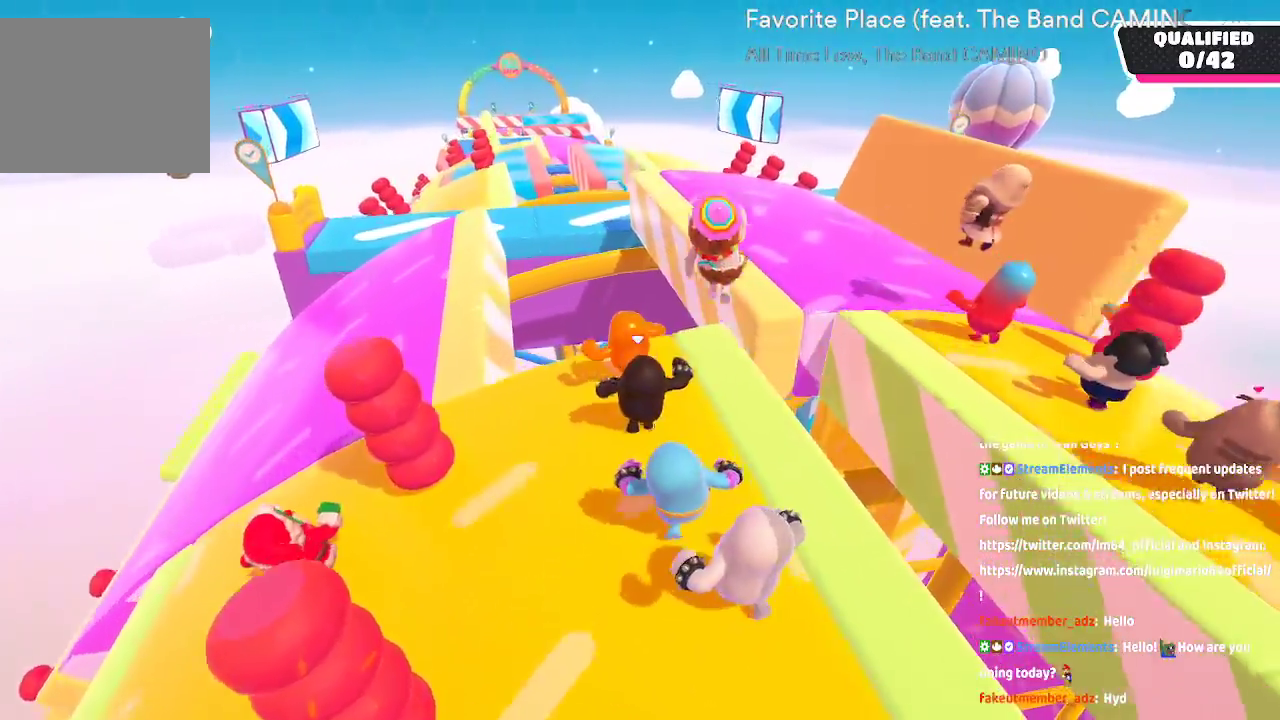
{"buttons": [], "left_stick": "up", "right_stick": "center", "button_events": [[167, "A", "down"], [267, "A", "up"]]}
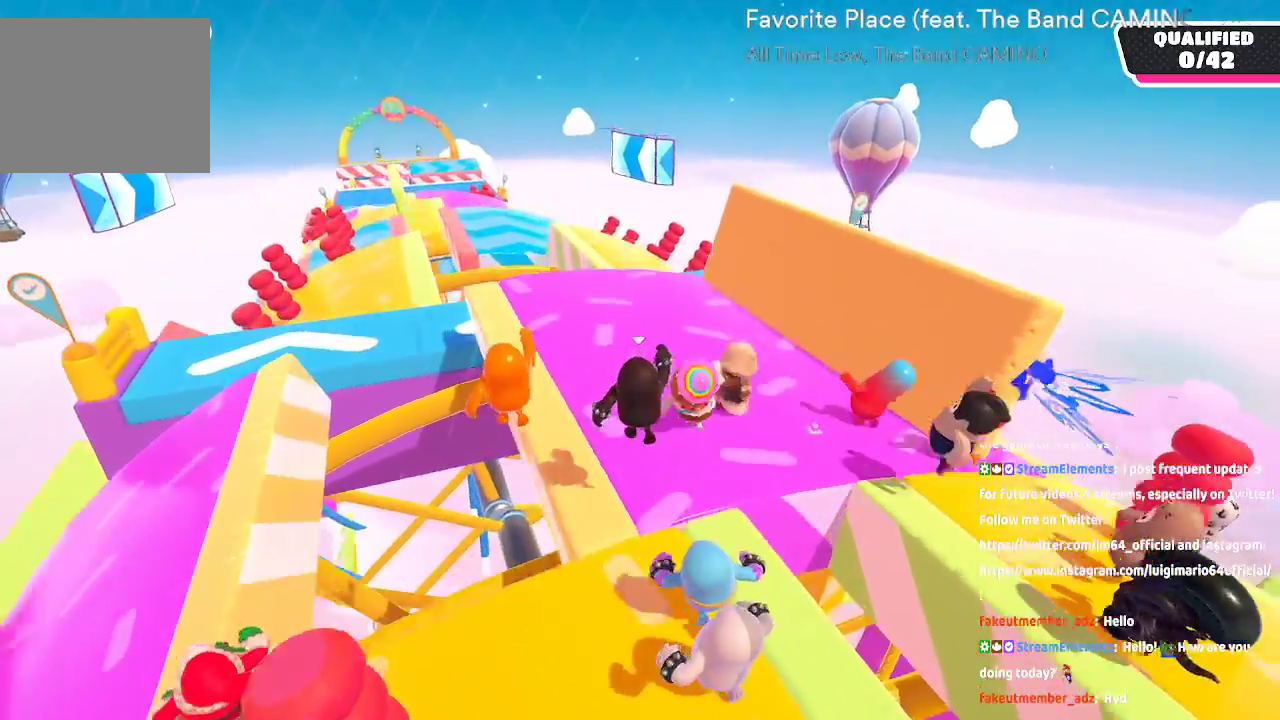
{"buttons": [], "left_stick": "up", "right_stick": "center", "button_events": []}
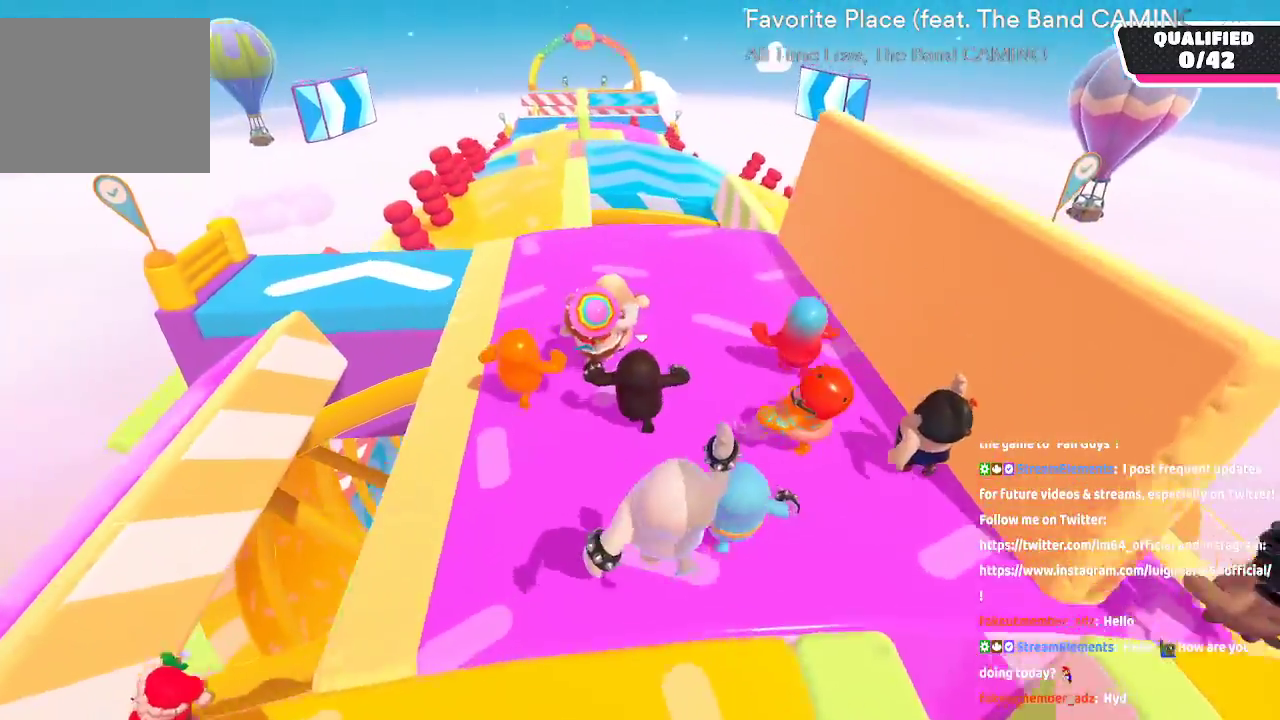
{"buttons": [], "left_stick": "up", "right_stick": "center", "button_events": []}
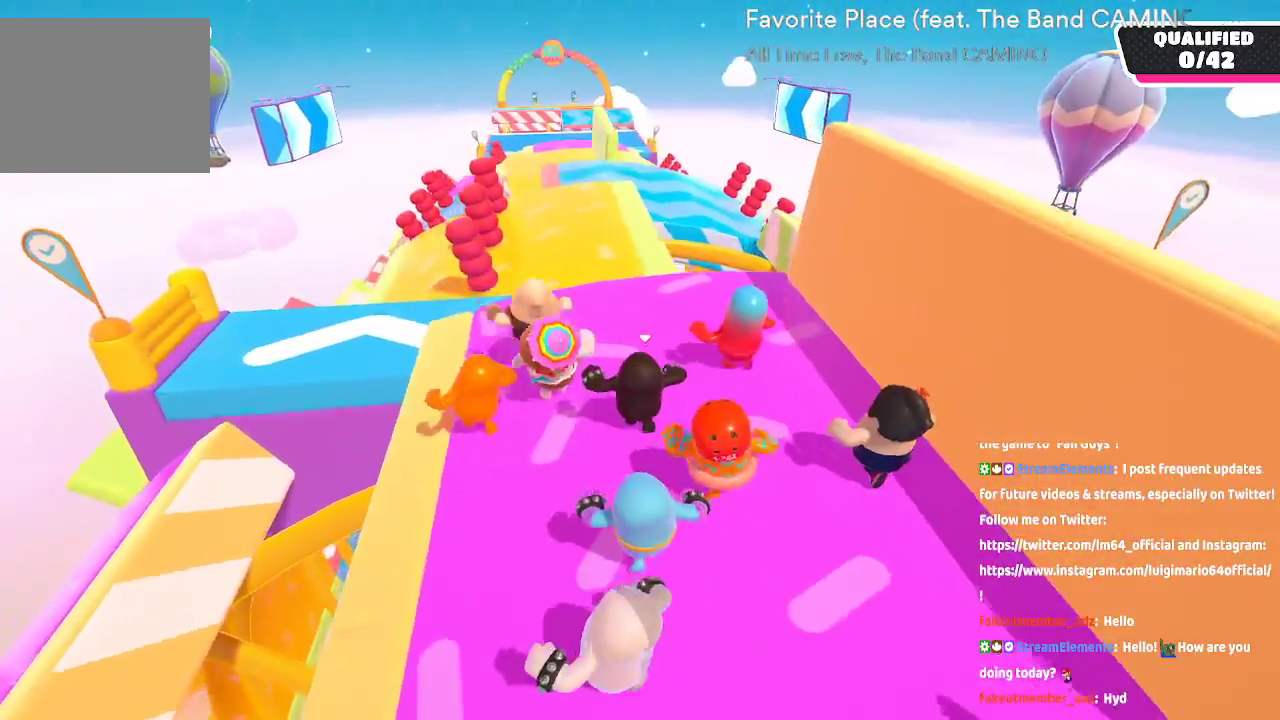
{"buttons": [], "left_stick": "up", "right_stick": "center", "button_events": []}
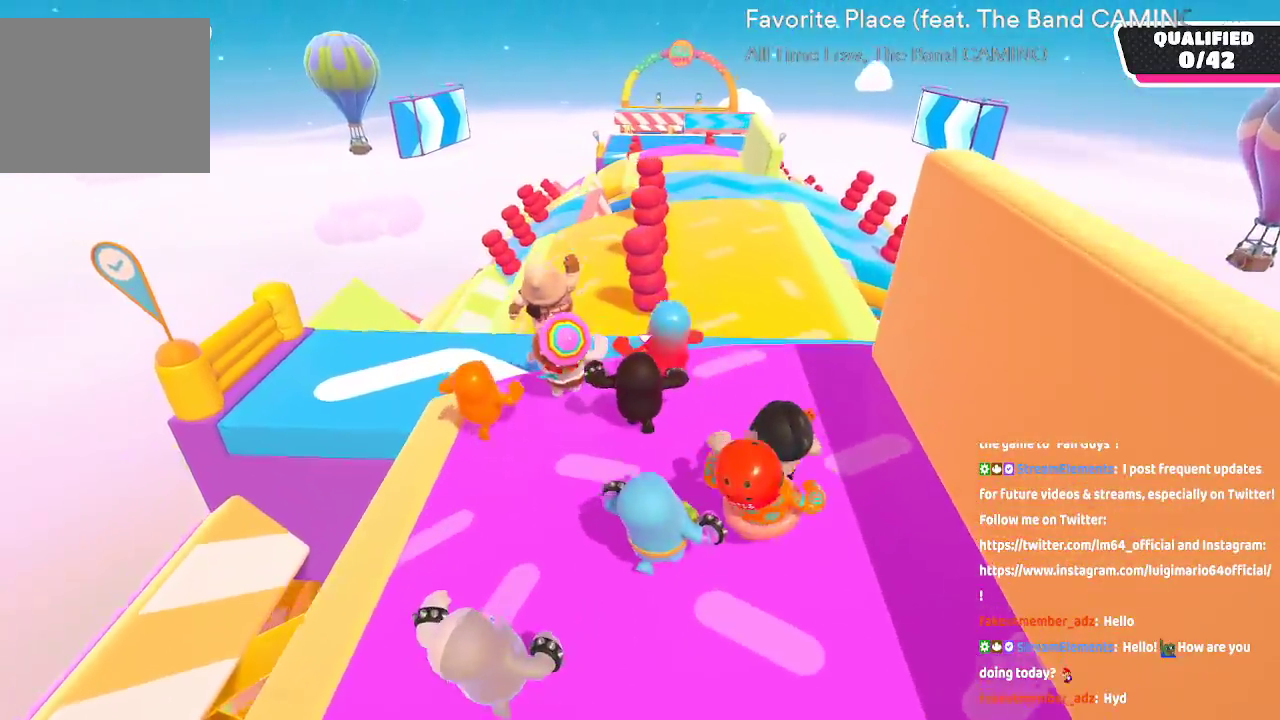
{"buttons": [], "left_stick": "up", "right_stick": "center", "button_events": []}
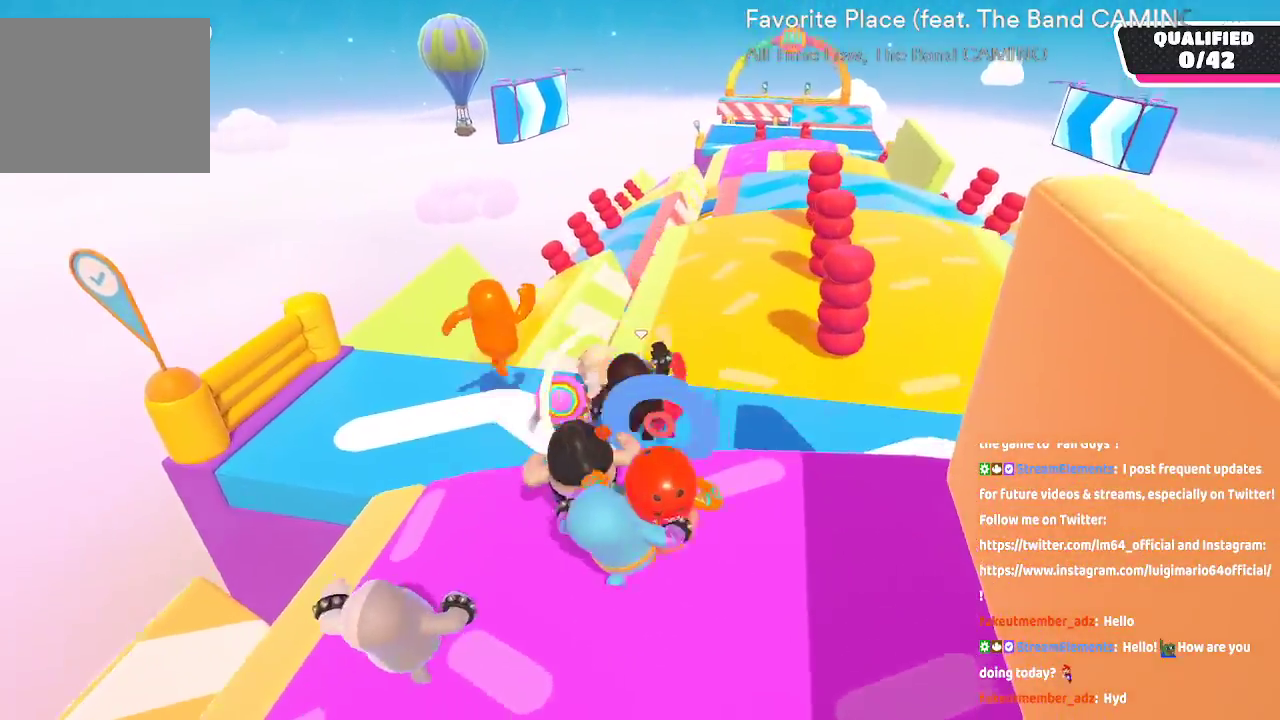
{"buttons": [], "left_stick": "up", "right_stick": "center", "button_events": []}
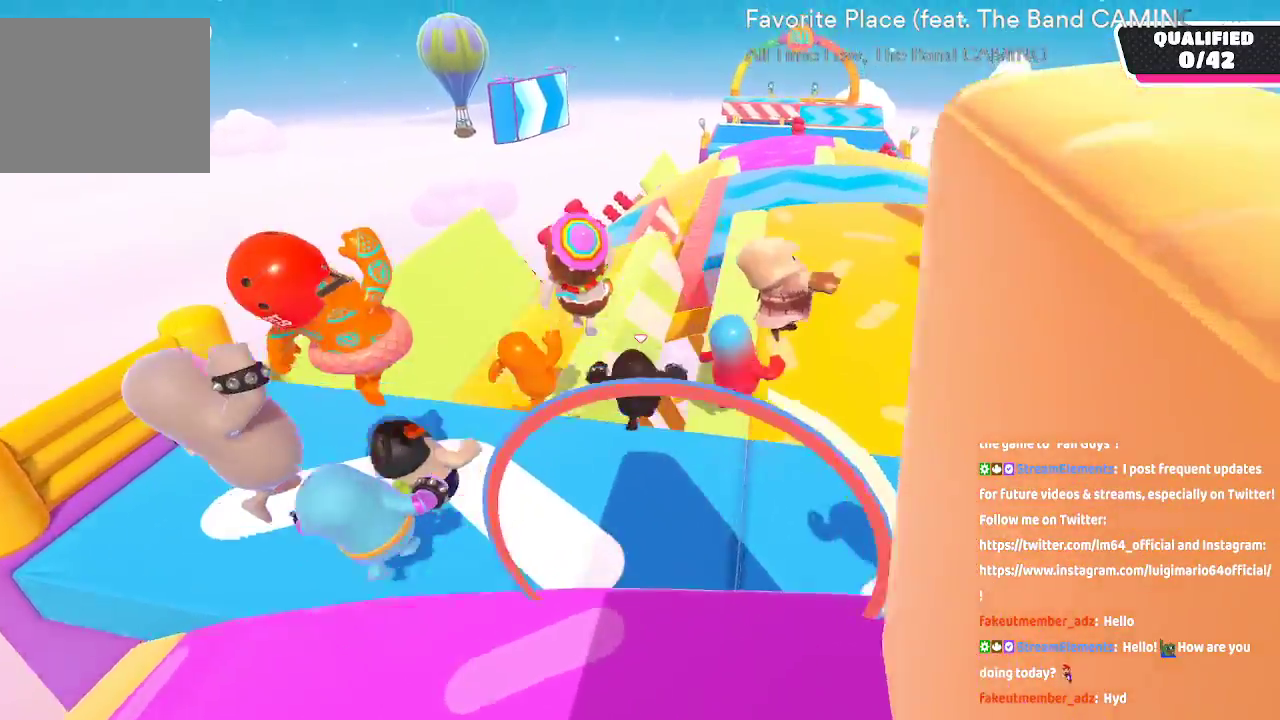
{"buttons": [], "left_stick": "up", "right_stick": "center", "button_events": [[117, "A", "down"], [150, "A", "up"]]}
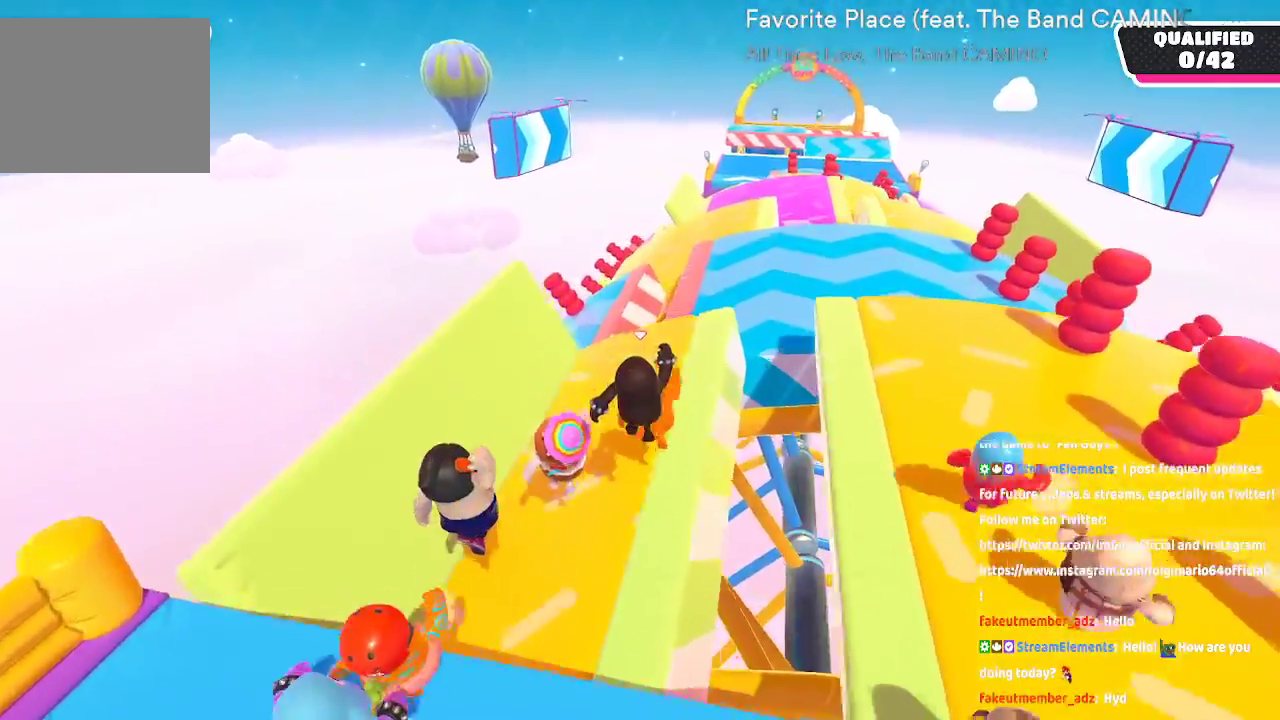
{"buttons": [], "left_stick": "up", "right_stick": "center", "button_events": []}
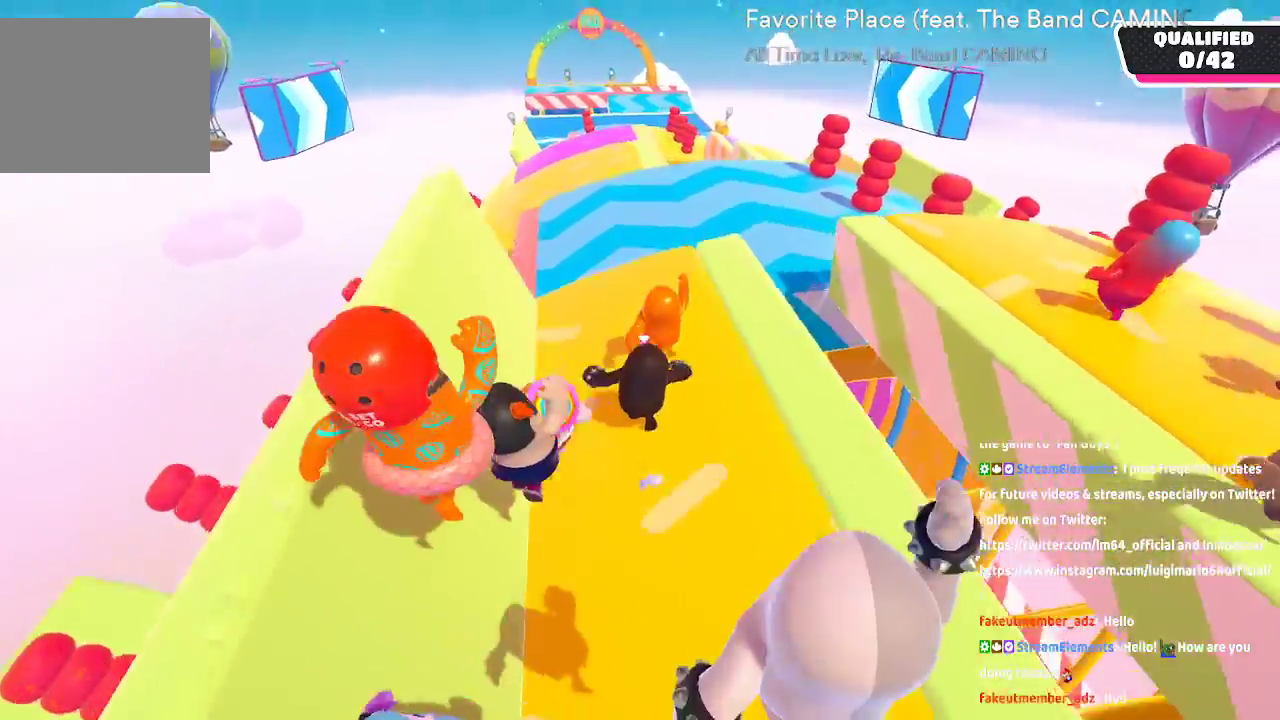
{"buttons": [], "left_stick": "up", "right_stick": "center", "button_events": []}
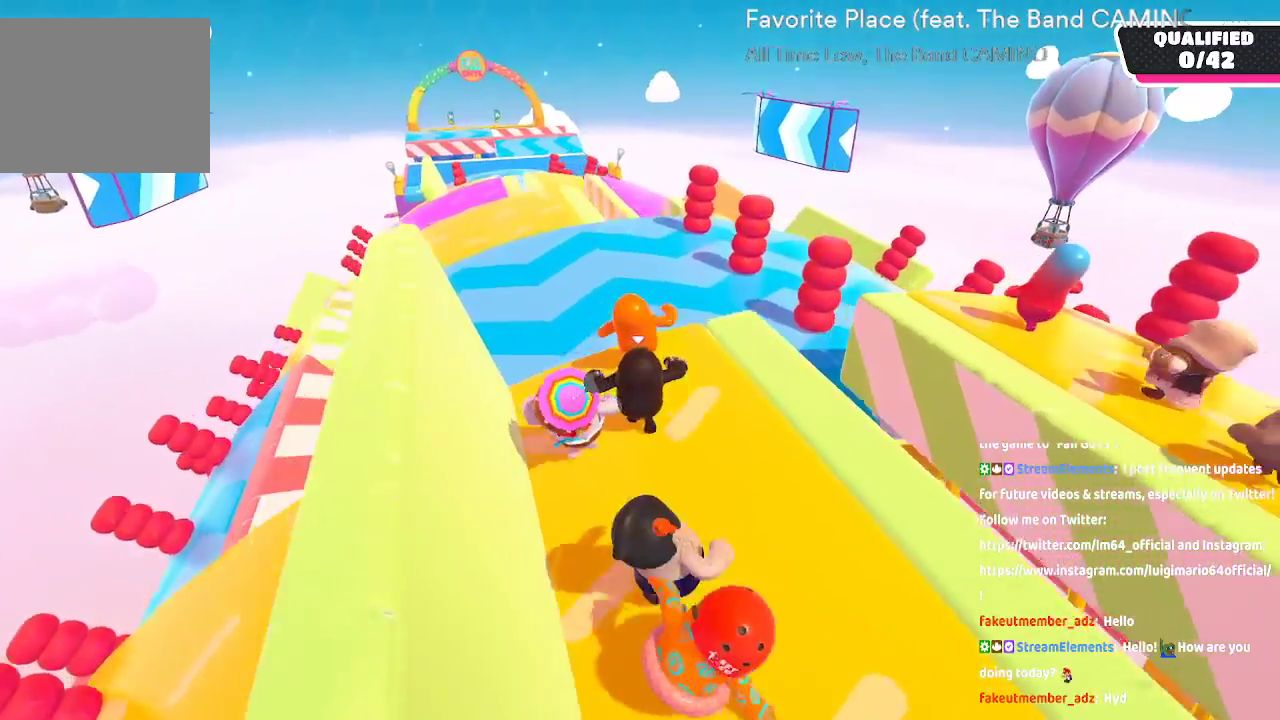
{"buttons": [], "left_stick": "up", "right_stick": "center", "button_events": []}
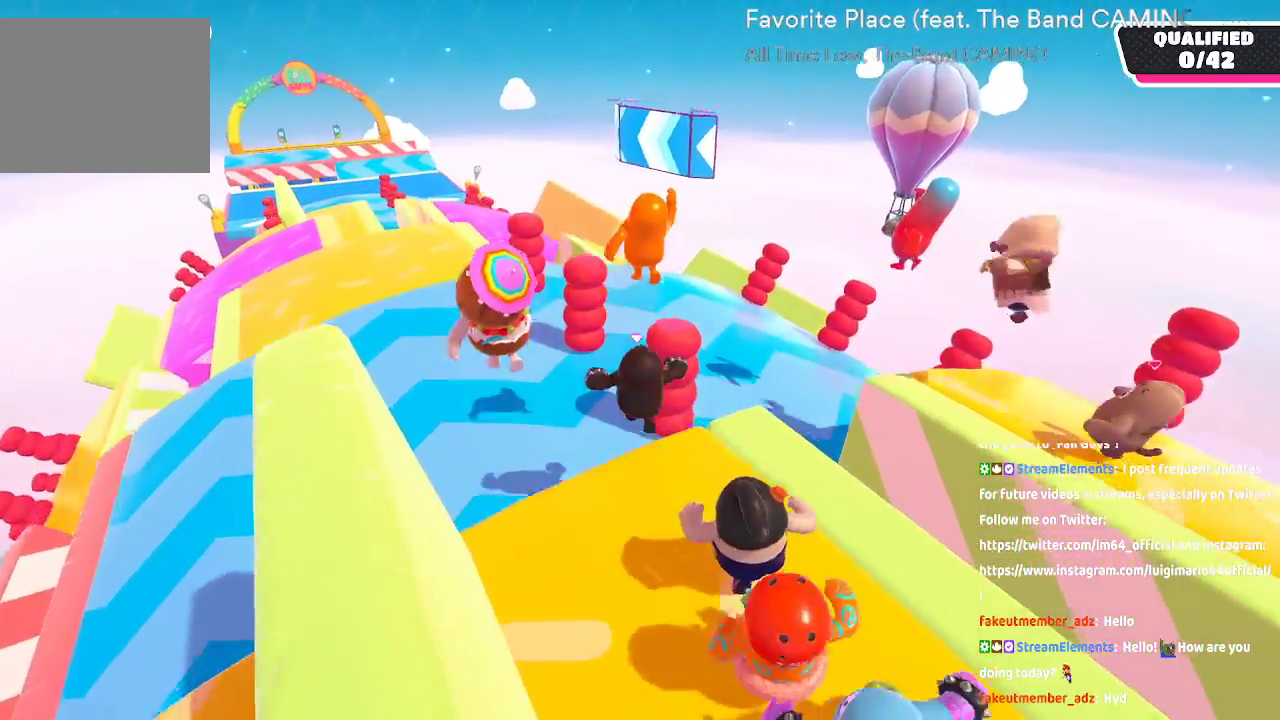
{"buttons": [], "left_stick": "up", "right_stick": "center", "button_events": []}
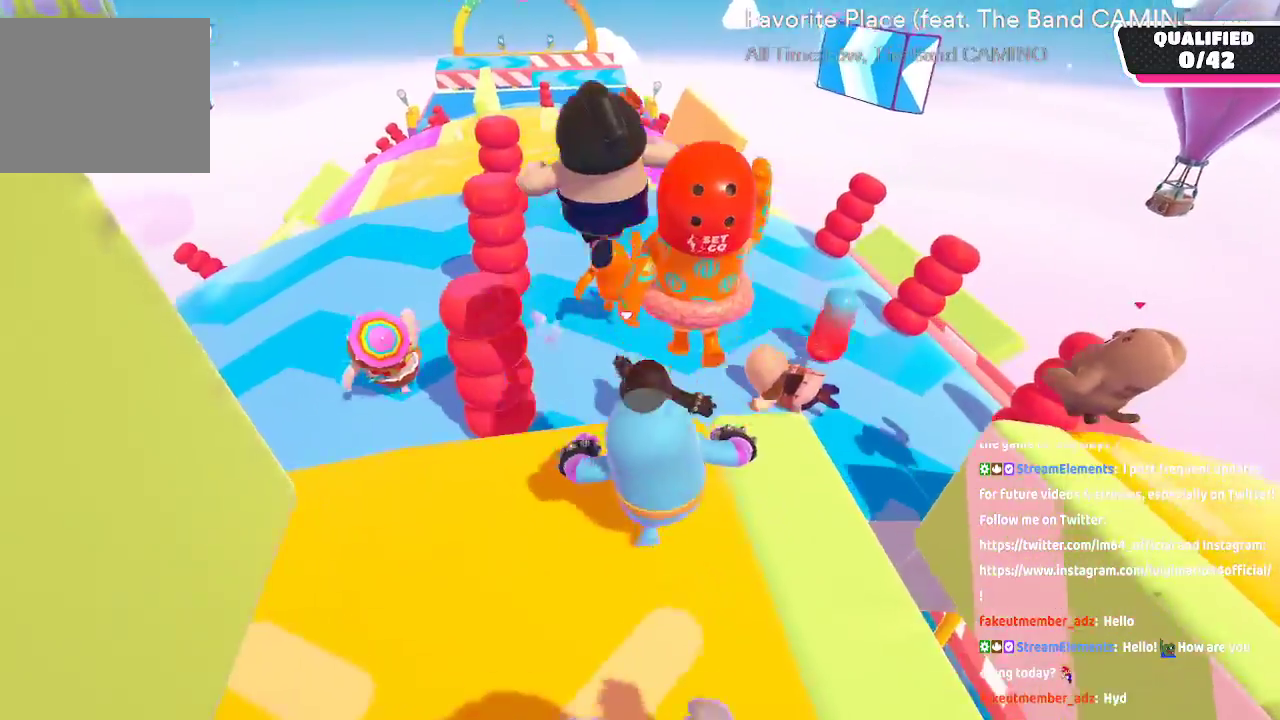
{"buttons": [], "left_stick": "up", "right_stick": "center", "button_events": []}
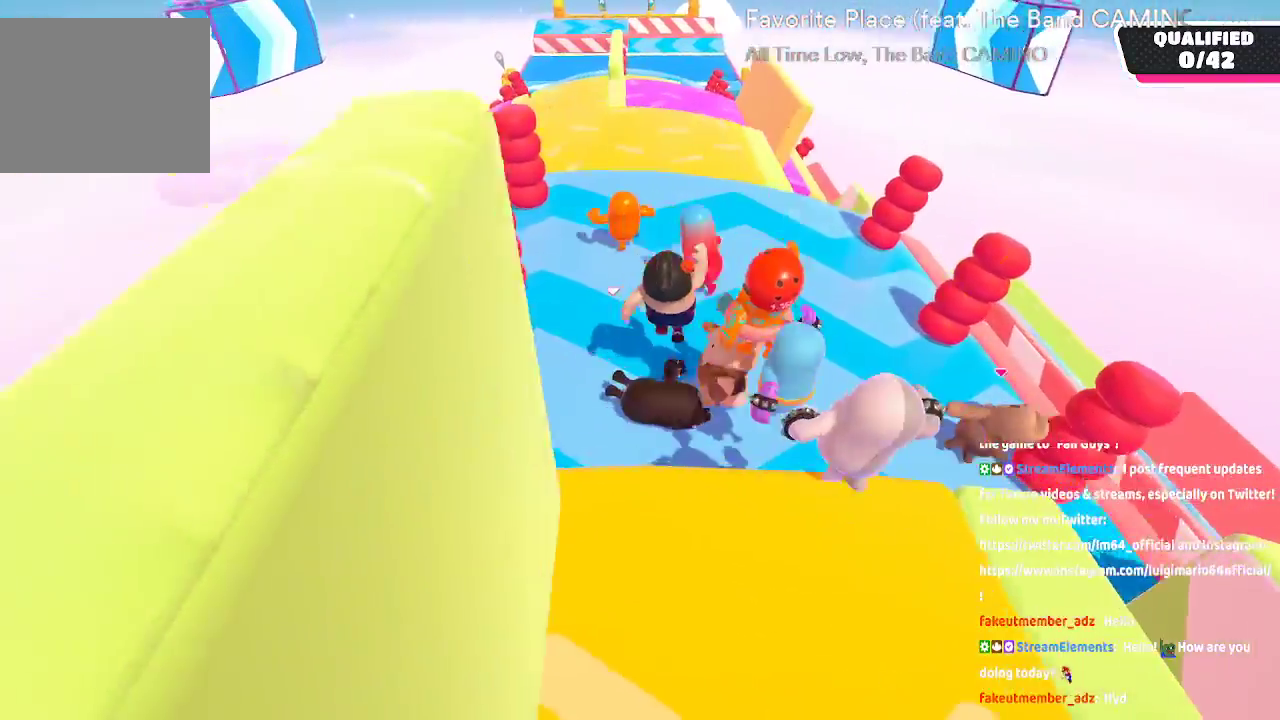
{"buttons": [], "left_stick": "up", "right_stick": "center", "button_events": []}
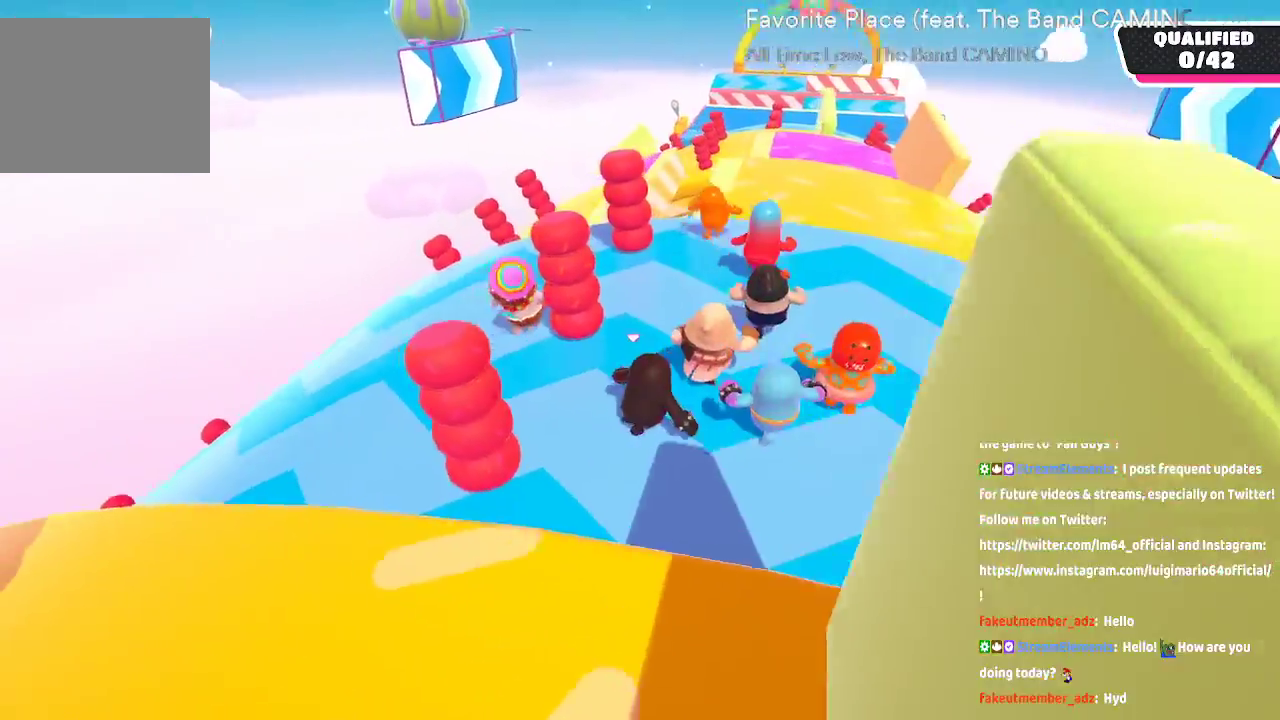
{"buttons": [], "left_stick": "up", "right_stick": "right", "button_events": []}
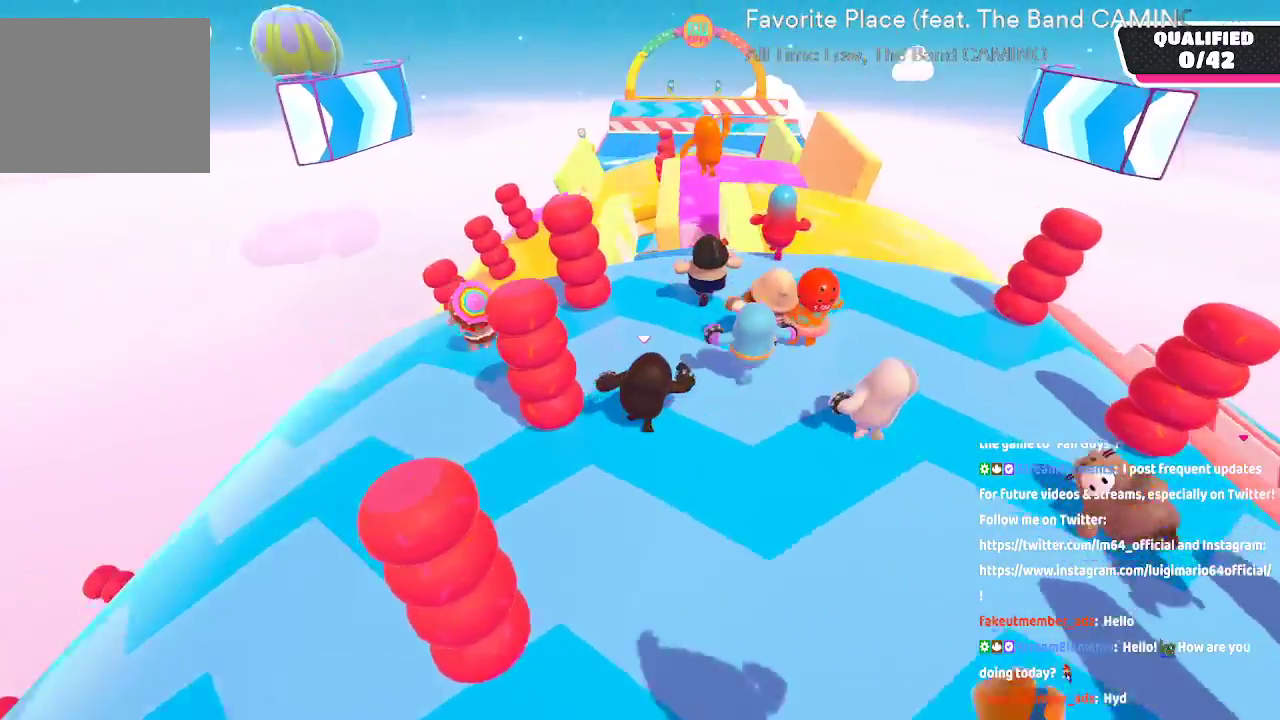
{"buttons": [], "left_stick": "up-right", "right_stick": "center", "button_events": []}
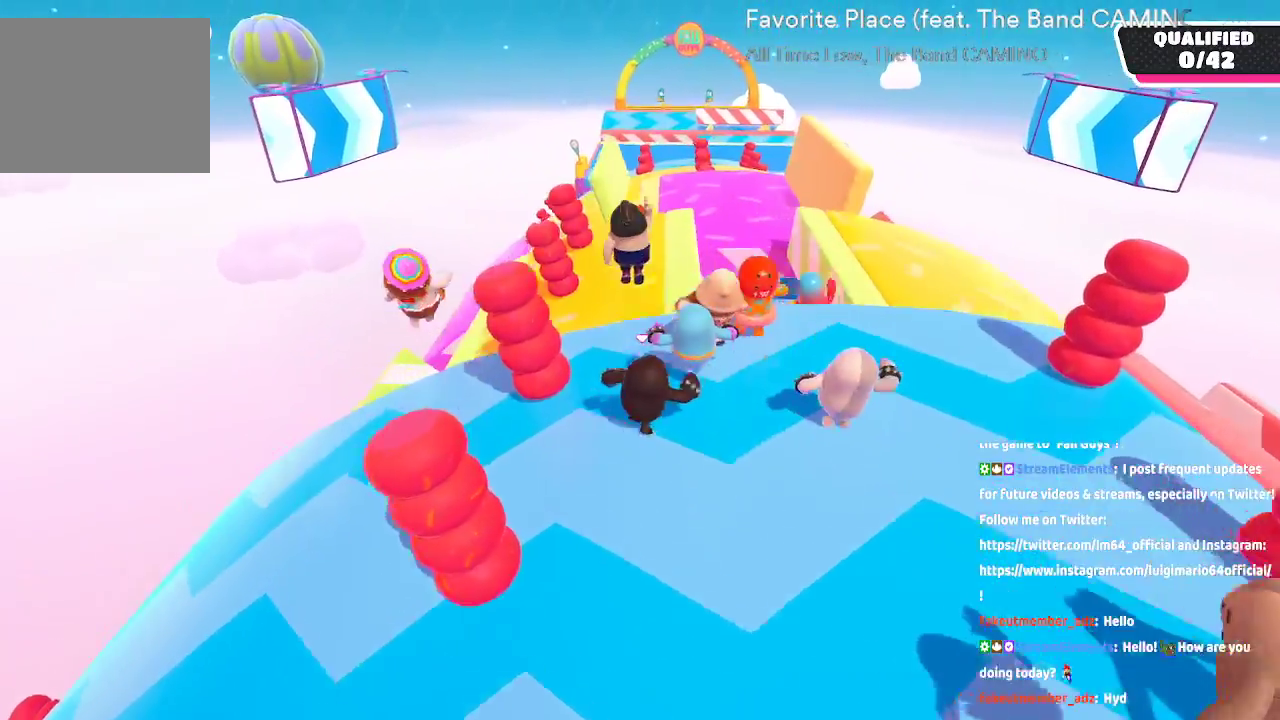
{"buttons": [], "left_stick": "up-right", "right_stick": "center", "button_events": []}
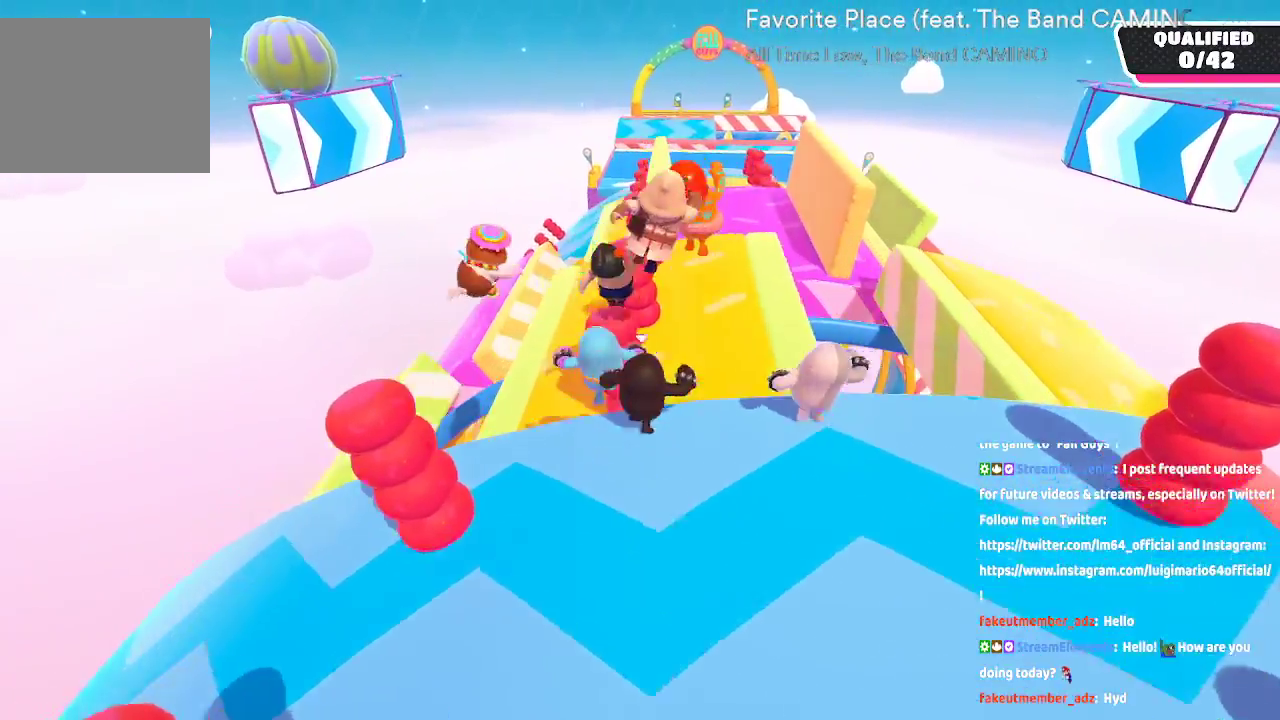
{"buttons": [], "left_stick": "up", "right_stick": "center", "button_events": []}
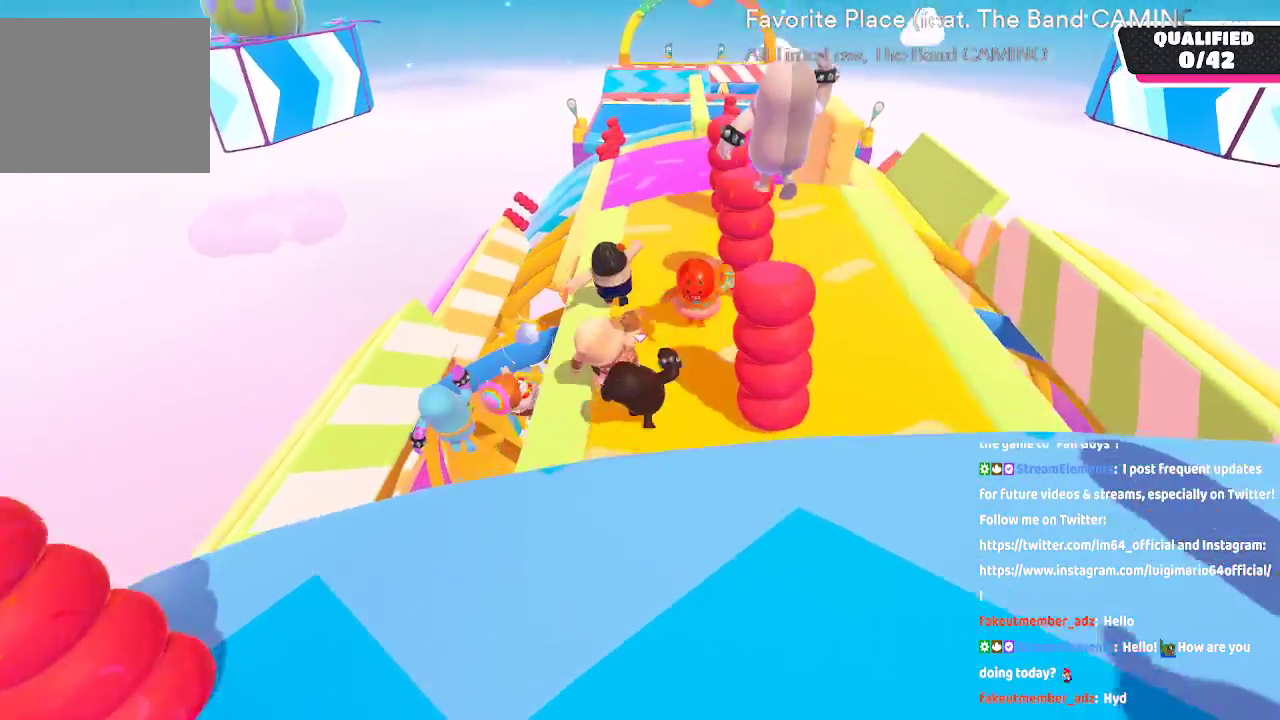
{"buttons": [], "left_stick": "up", "right_stick": "center", "button_events": []}